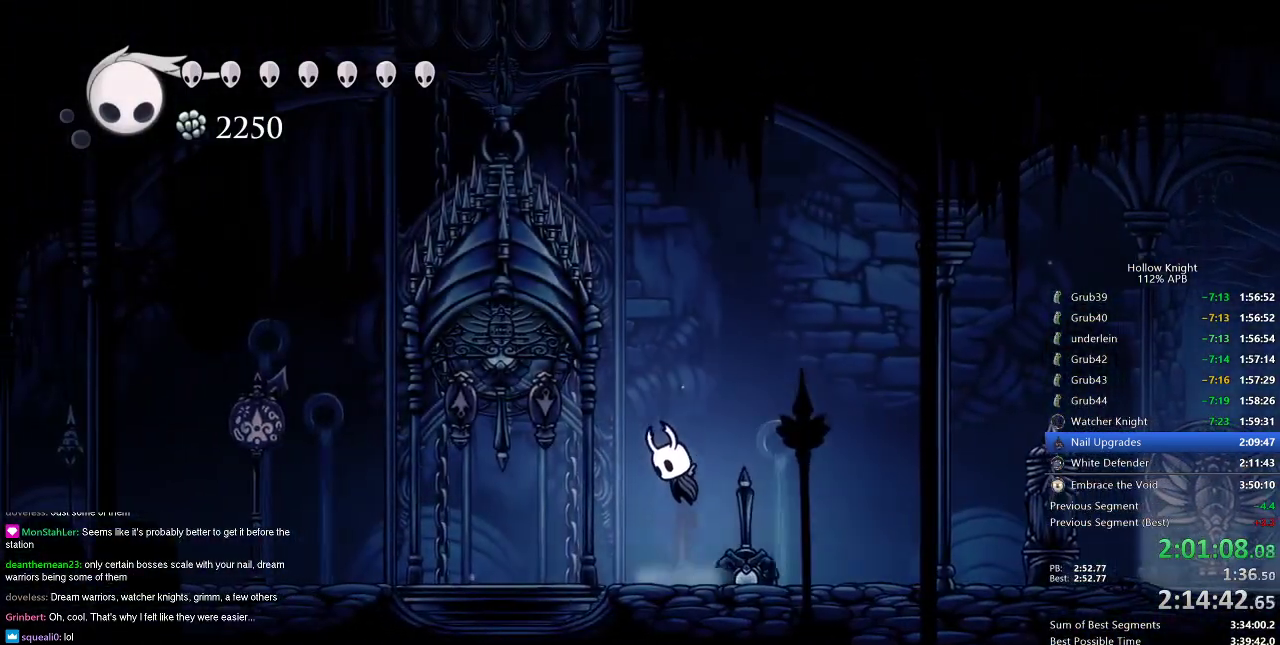
Gameplay with keyboard; each line is a JSON object with the keys held at the frame after it. "events" lists presses ("down") and releases ("up") of "cdash", "dash", "dnail", "down", "heal", "inv", "jump", "left", "nail", "right", "spell" and "up" between this image and that frame as [ms after this image, input, new state], when the widget could be followed in between. No other keys are recorded. Mouse input is not recorded. Key names are as the overlay labels them; some are game actions (e.g. jump) rather than physical keys.
{"keys": ["jump"], "events": []}
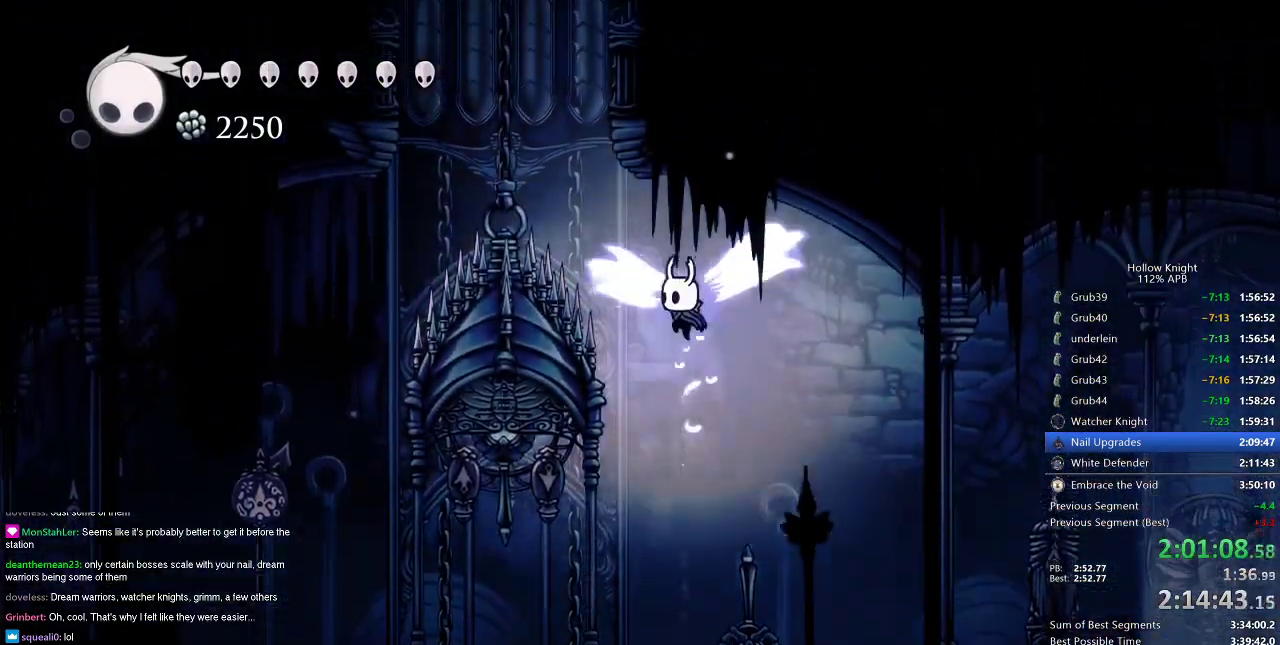
{"keys": [], "events": [[100, "left", "down"], [133, "down", "down"], [300, "nail", "down"], [417, "down", "up"], [417, "jump", "up"], [417, "left", "up"], [484, "nail", "up"]]}
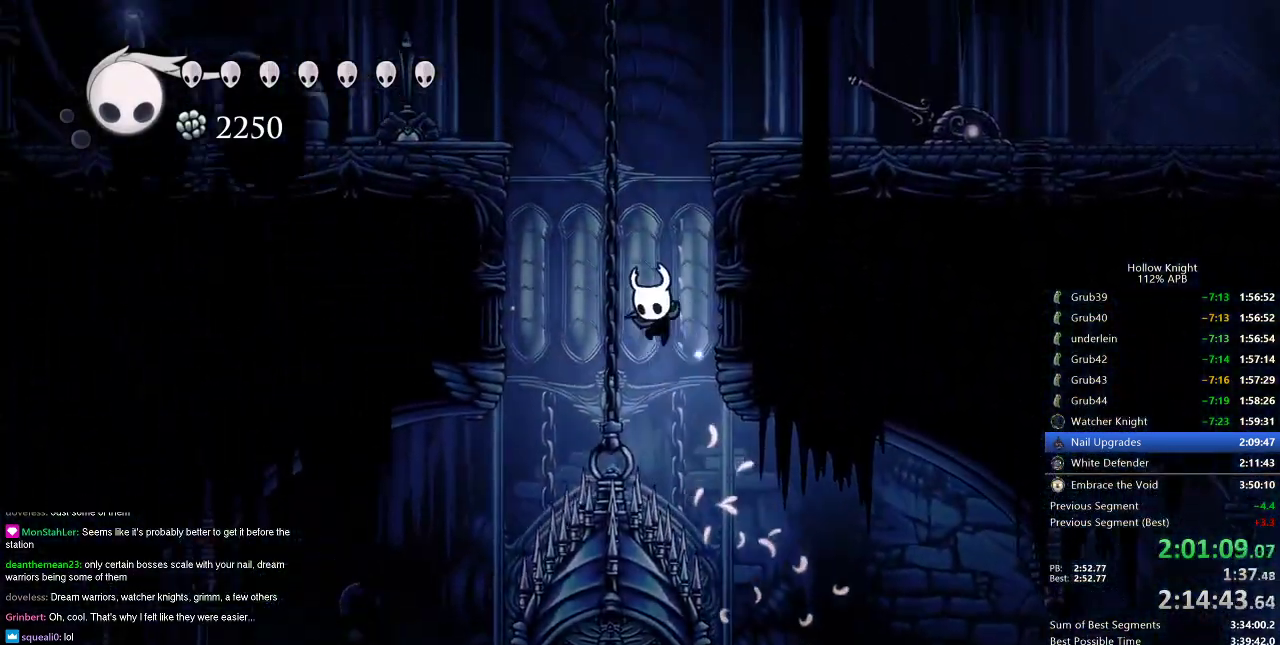
{"keys": ["jump", "right"], "events": [[67, "jump", "down"], [117, "right", "down"], [384, "jump", "up"], [451, "jump", "down"]]}
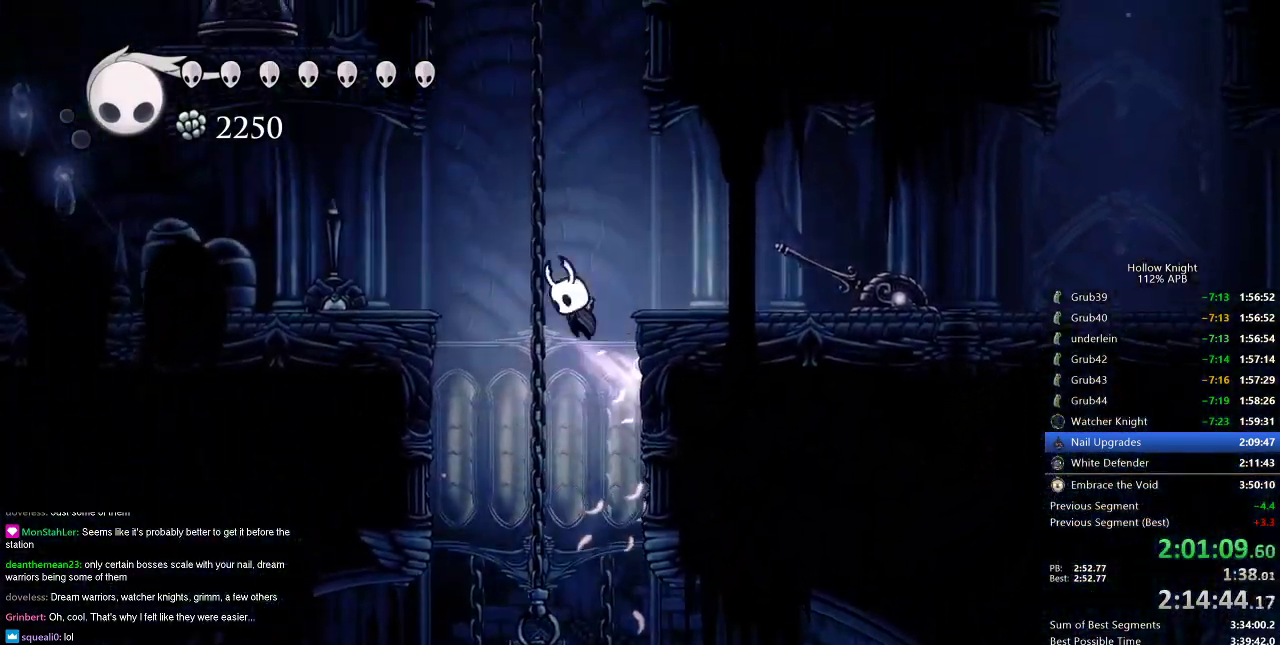
{"keys": ["right"], "events": [[183, "dash", "down"], [200, "jump", "up"], [300, "dash", "up"]]}
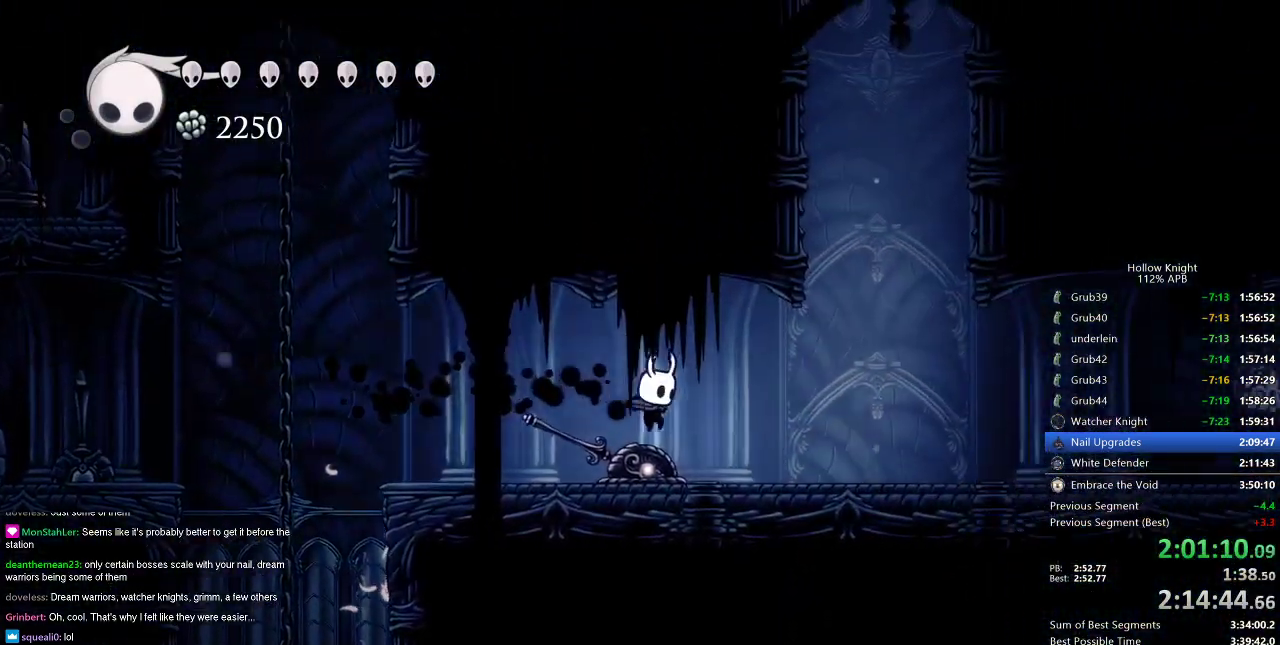
{"keys": ["right"], "events": [[284, "dash", "down"], [384, "dash", "up"]]}
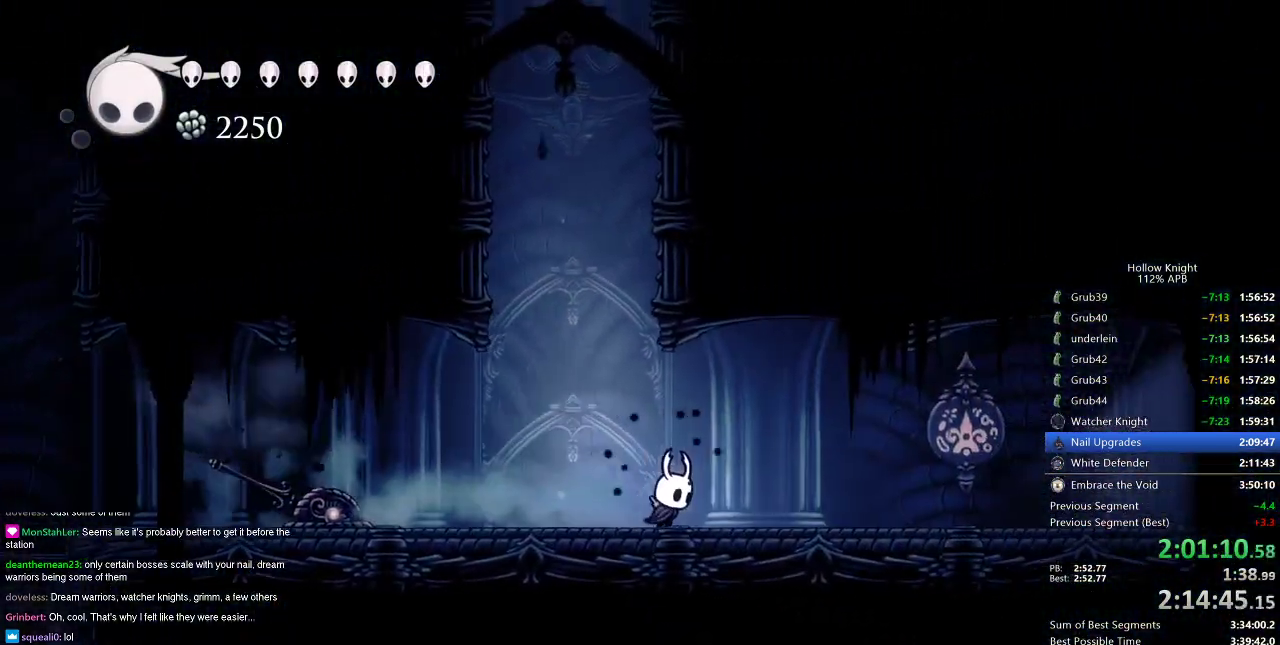
{"keys": ["right"], "events": [[384, "dash", "down"], [484, "dash", "up"]]}
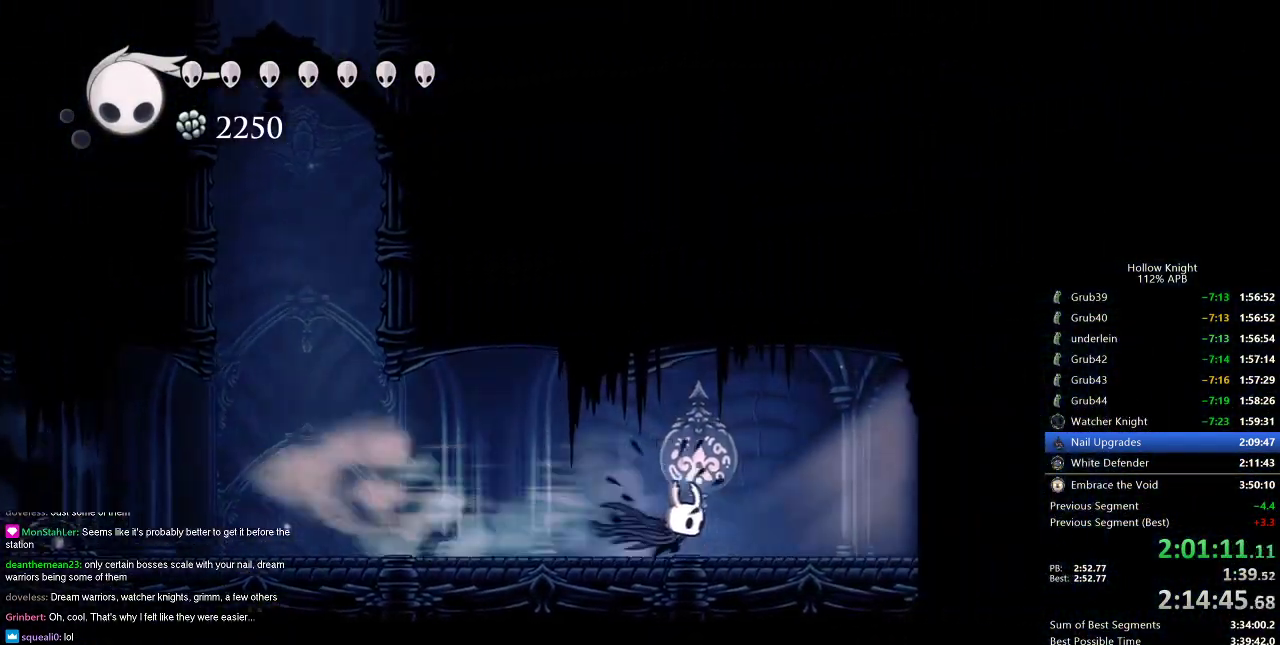
{"keys": ["dash", "right"], "events": [[484, "dash", "down"]]}
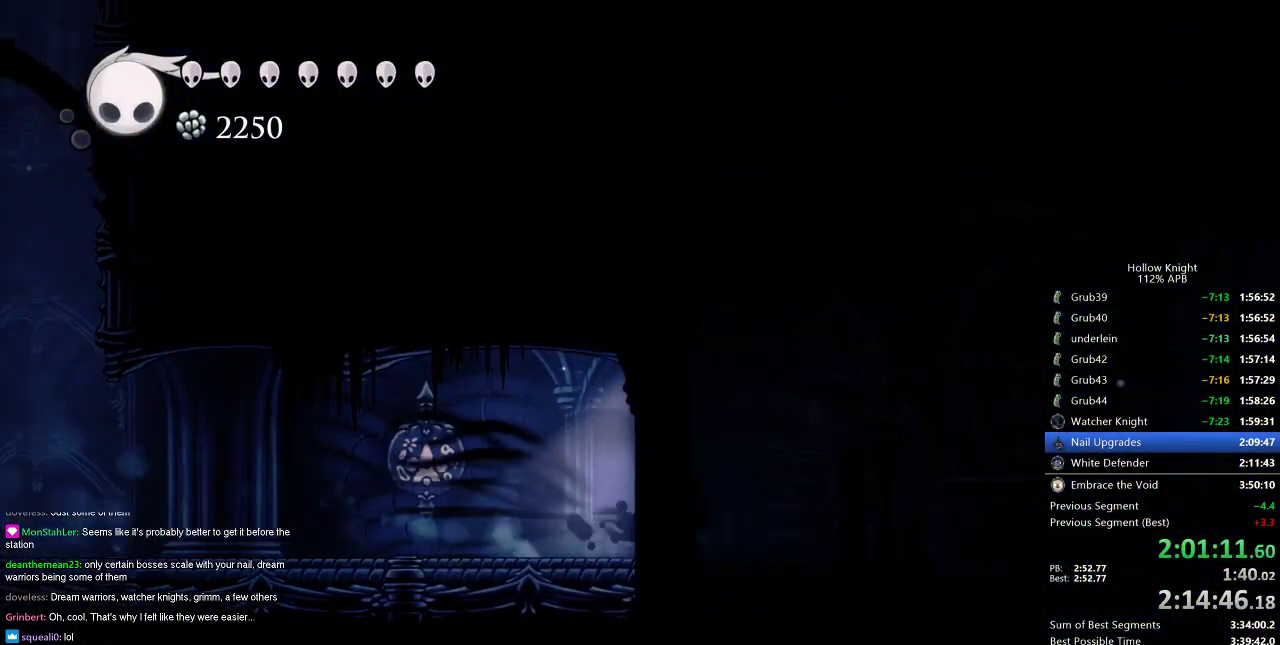
{"keys": ["right"], "events": [[67, "dash", "up"]]}
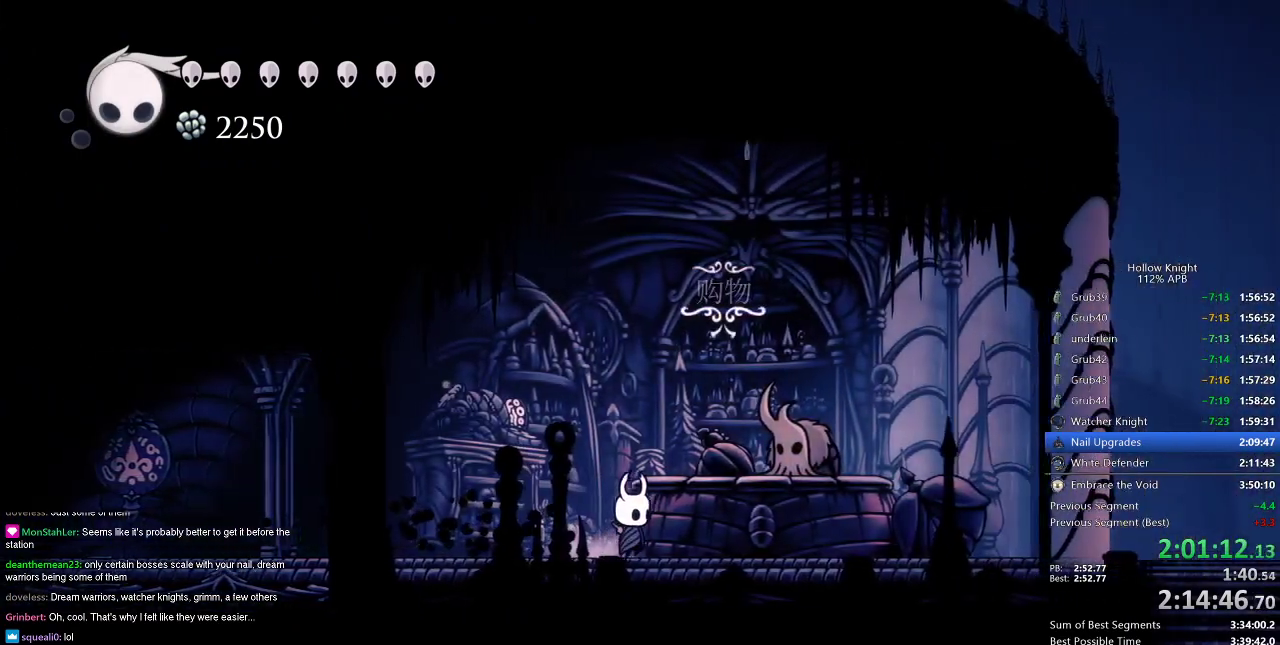
{"keys": [], "events": [[184, "down", "down"], [184, "right", "up"], [217, "down", "up"]]}
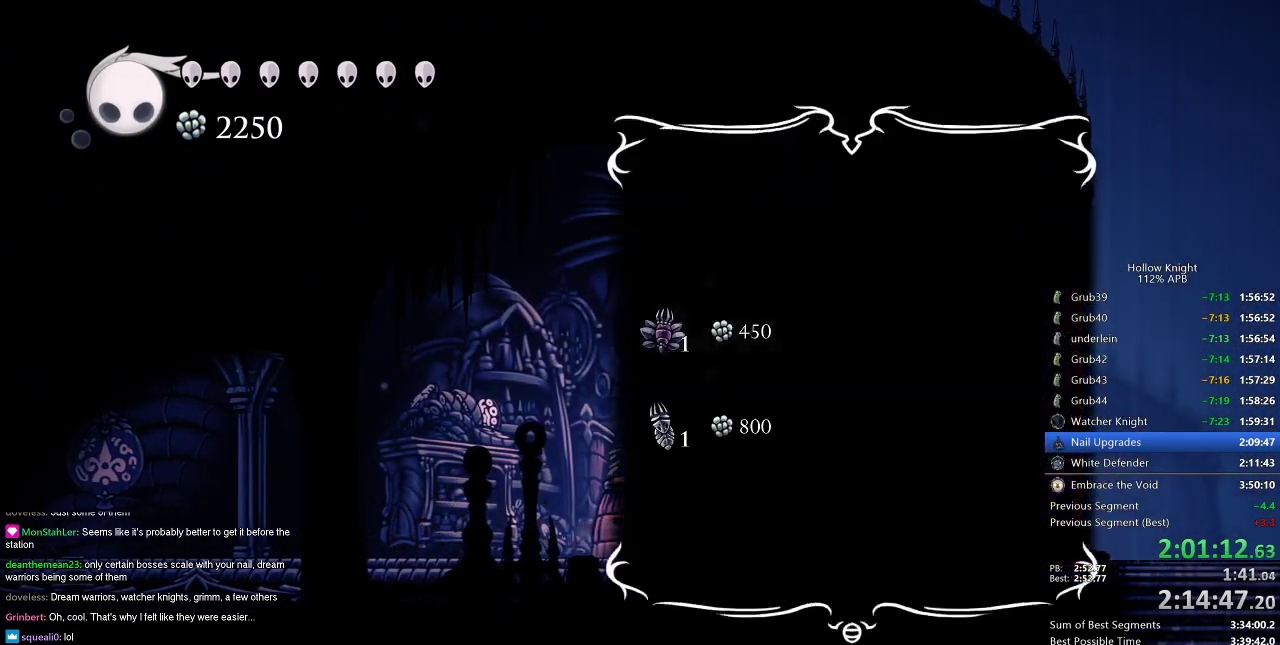
{"keys": [], "events": [[284, "jump", "down"], [334, "jump", "up"], [434, "jump", "down"], [467, "jump", "up"]]}
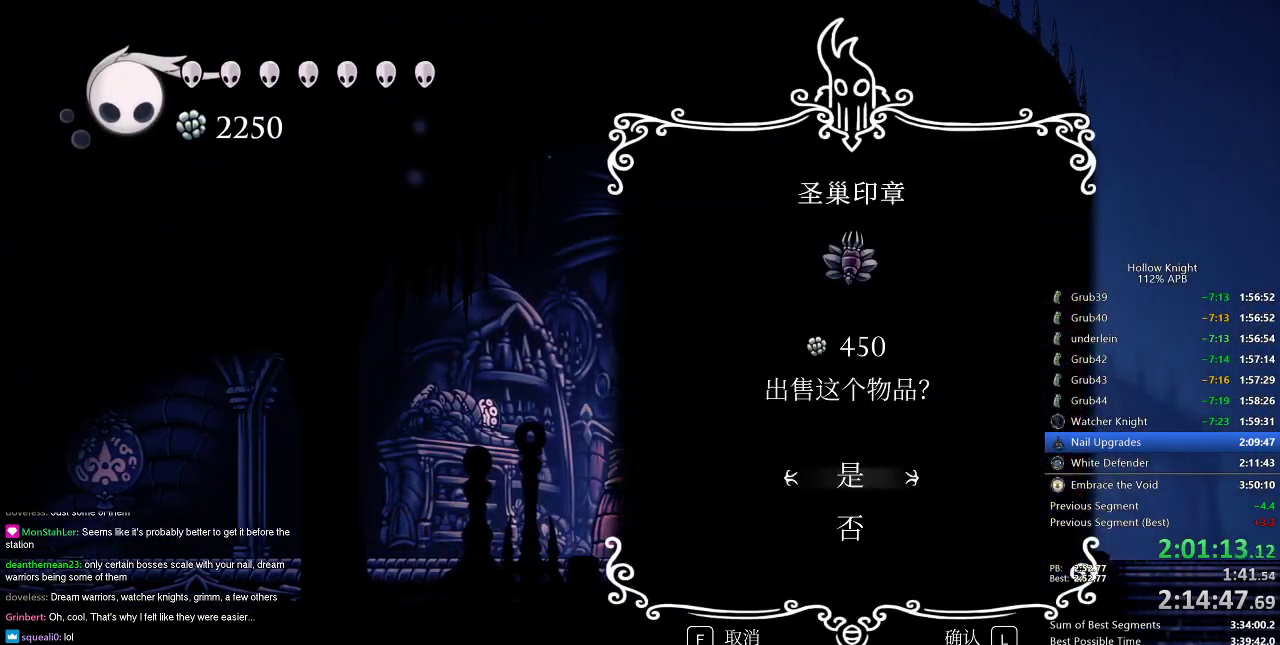
{"keys": [], "events": [[17, "jump", "down"], [117, "jump", "up"], [167, "jump", "down"], [251, "jump", "up"], [301, "jump", "down"], [351, "jump", "up"], [434, "jump", "down"], [484, "jump", "up"]]}
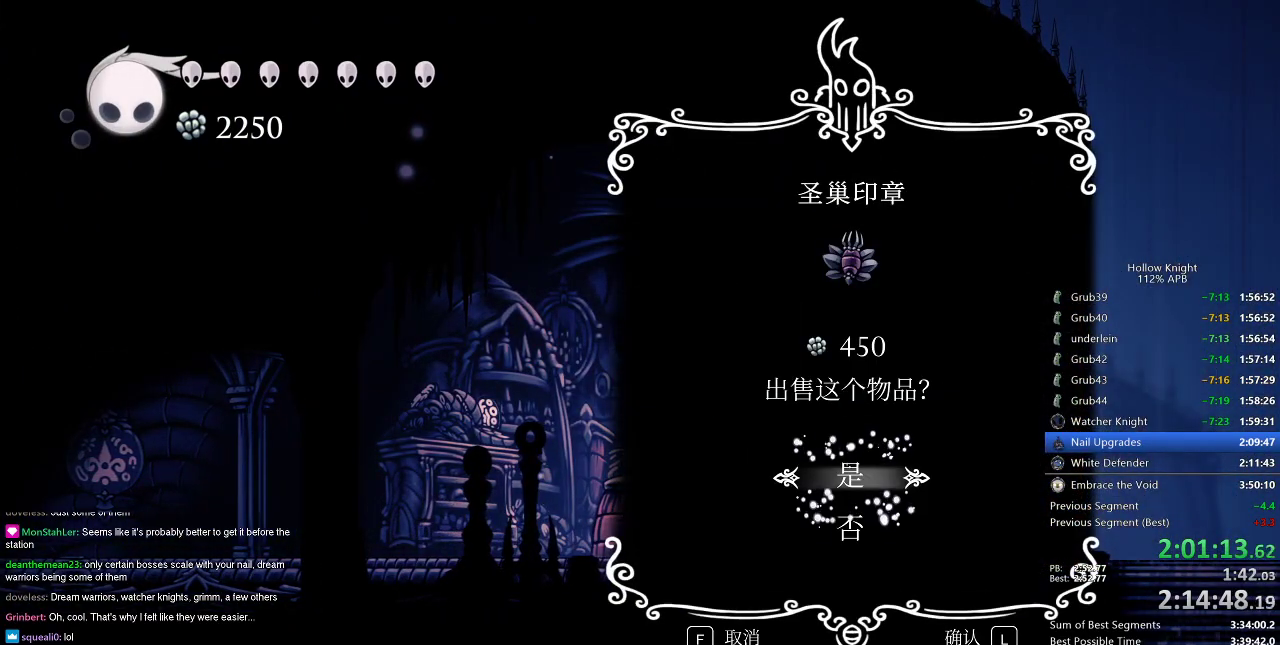
{"keys": ["jump"], "events": [[33, "jump", "down"], [83, "jump", "up"], [183, "jump", "down"], [217, "jump", "up"], [267, "jump", "down"], [317, "jump", "up"], [384, "jump", "down"], [417, "jump", "up"], [500, "jump", "down"]]}
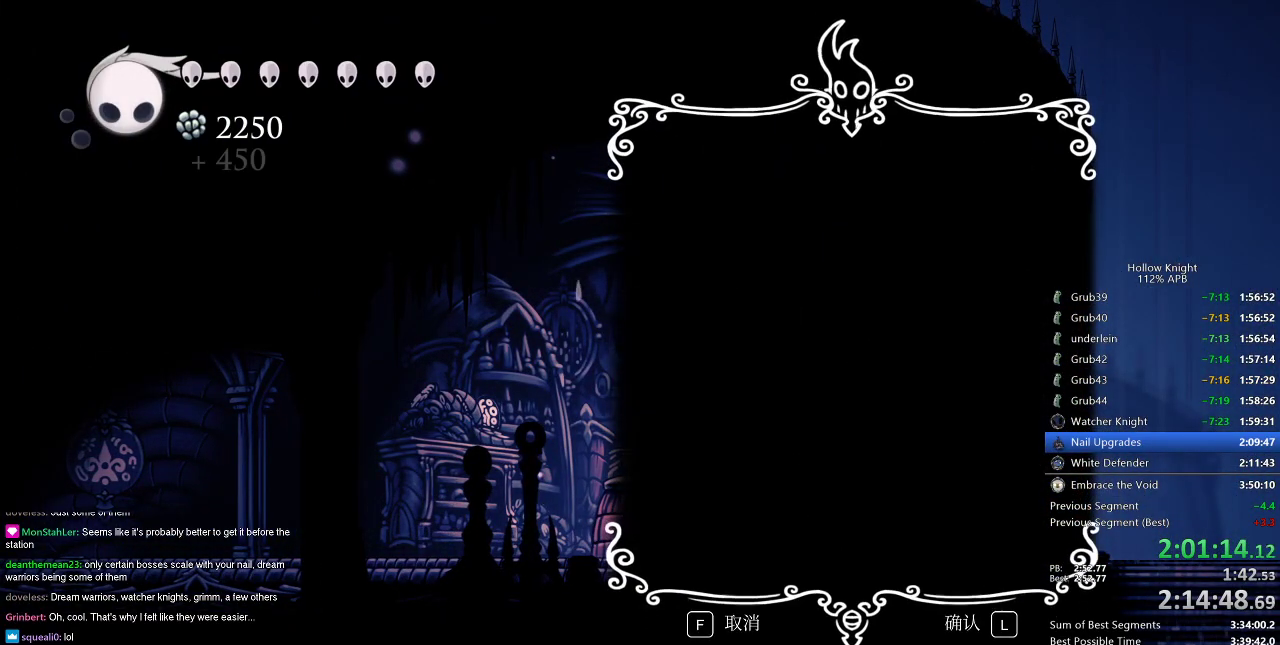
{"keys": ["jump"], "events": [[51, "jump", "up"], [101, "jump", "down"], [151, "jump", "up"], [201, "jump", "down"], [301, "jump", "up"], [351, "jump", "down"], [384, "jump", "up"], [468, "jump", "down"]]}
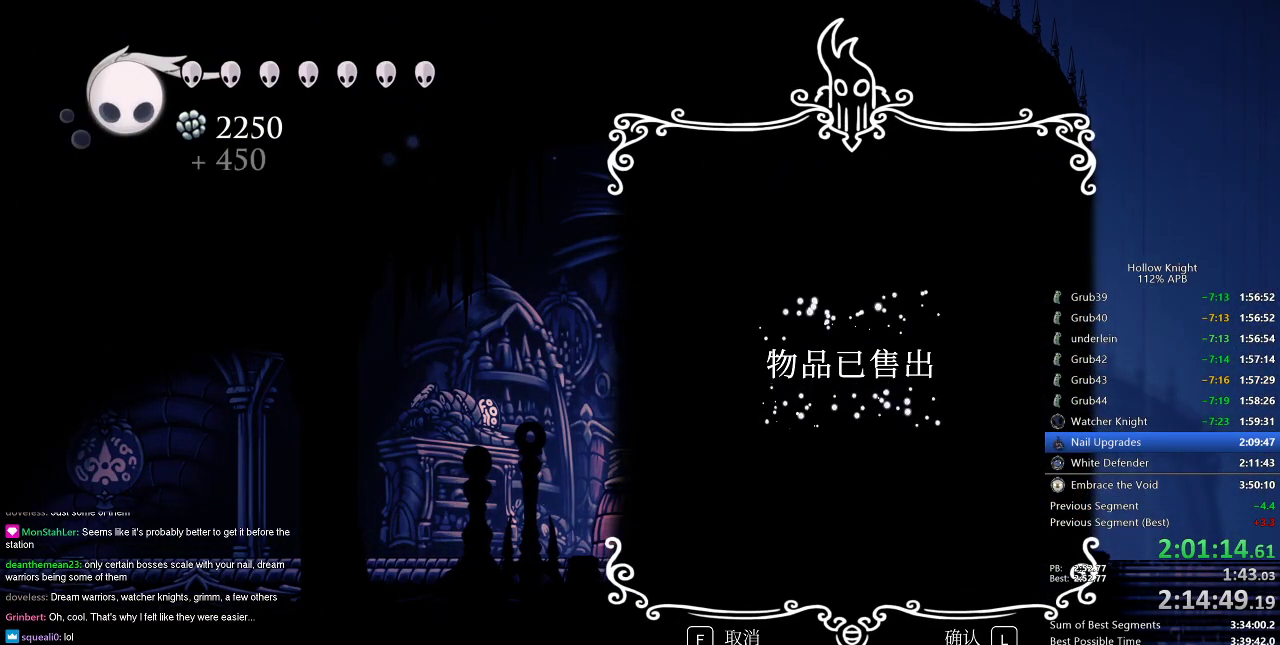
{"keys": [], "events": [[17, "jump", "up"], [67, "jump", "down"], [117, "jump", "up"], [167, "jump", "down"], [267, "jump", "up"], [300, "jump", "down"], [350, "jump", "up"], [434, "jump", "down"], [484, "jump", "up"]]}
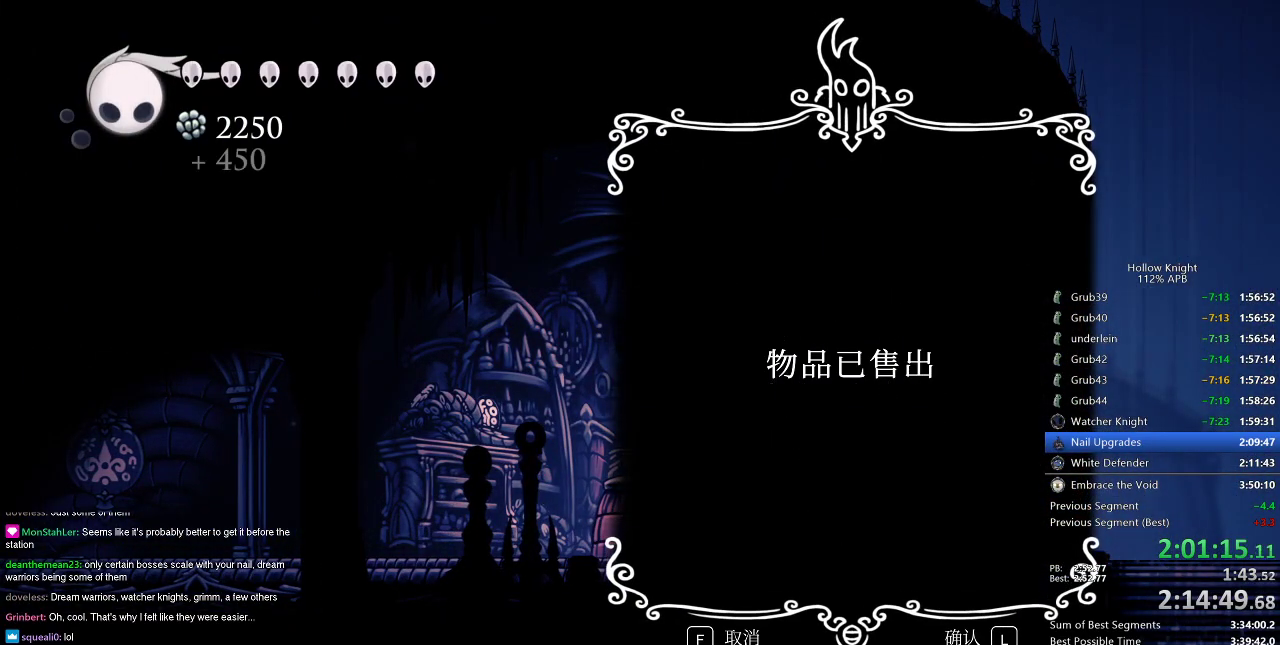
{"keys": ["jump"], "events": [[34, "jump", "down"], [84, "jump", "up"], [184, "jump", "down"], [217, "jump", "up"], [267, "jump", "down"], [317, "jump", "up"], [367, "jump", "down"], [451, "jump", "up"], [501, "jump", "down"]]}
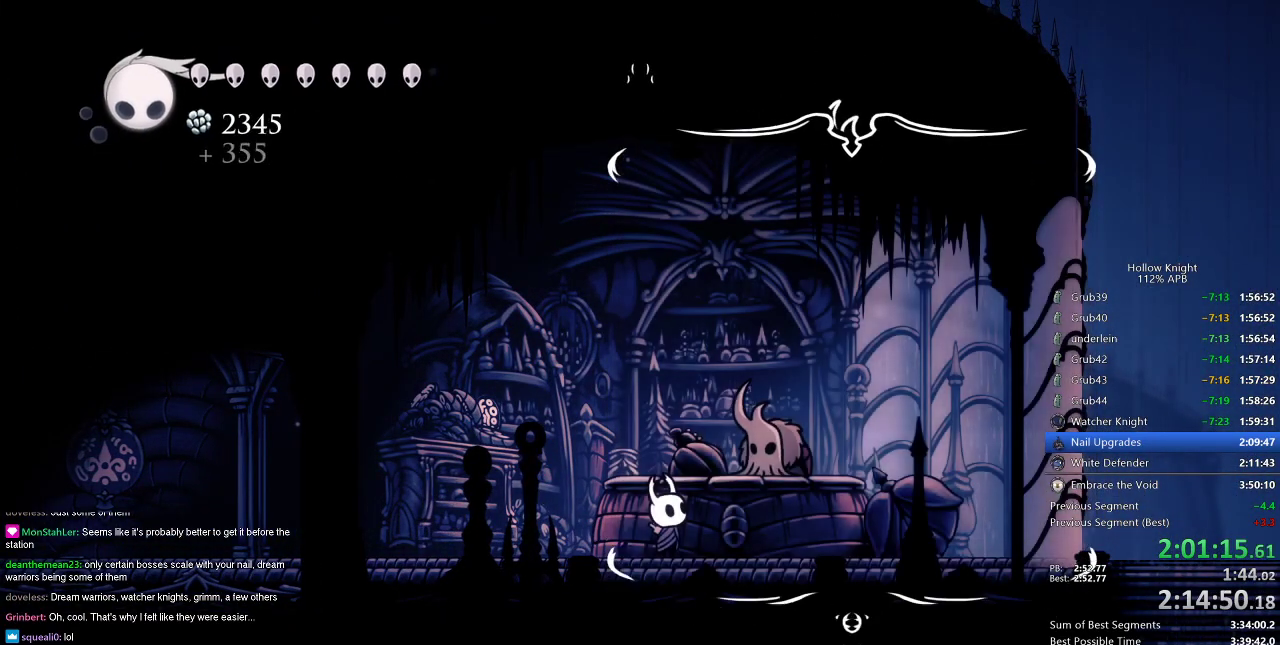
{"keys": ["jump"], "events": [[50, "jump", "up"], [100, "jump", "down"], [183, "jump", "up"], [234, "jump", "down"], [284, "jump", "up"], [334, "jump", "down"], [367, "dnail", "down"], [367, "jump", "up"], [367, "nail", "down"], [434, "dnail", "up"], [434, "jump", "down"], [434, "nail", "up"]]}
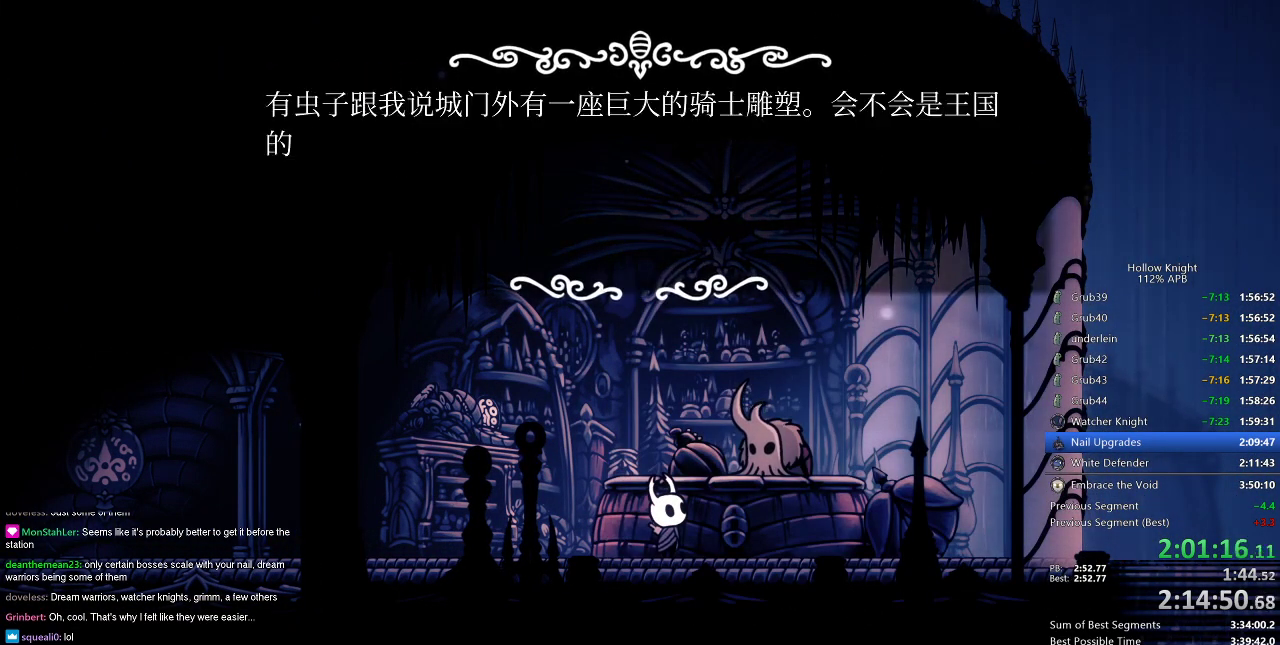
{"keys": [], "events": [[17, "nail", "down"], [67, "dnail", "down"], [67, "nail", "up"], [117, "nail", "down"], [217, "dnail", "up"], [217, "jump", "up"], [251, "jump", "down"], [251, "nail", "up"], [301, "dnail", "down"], [301, "jump", "up"], [301, "nail", "down"], [351, "dnail", "up"], [351, "jump", "down"], [351, "nail", "up"], [401, "jump", "up"], [401, "nail", "down"], [484, "nail", "up"]]}
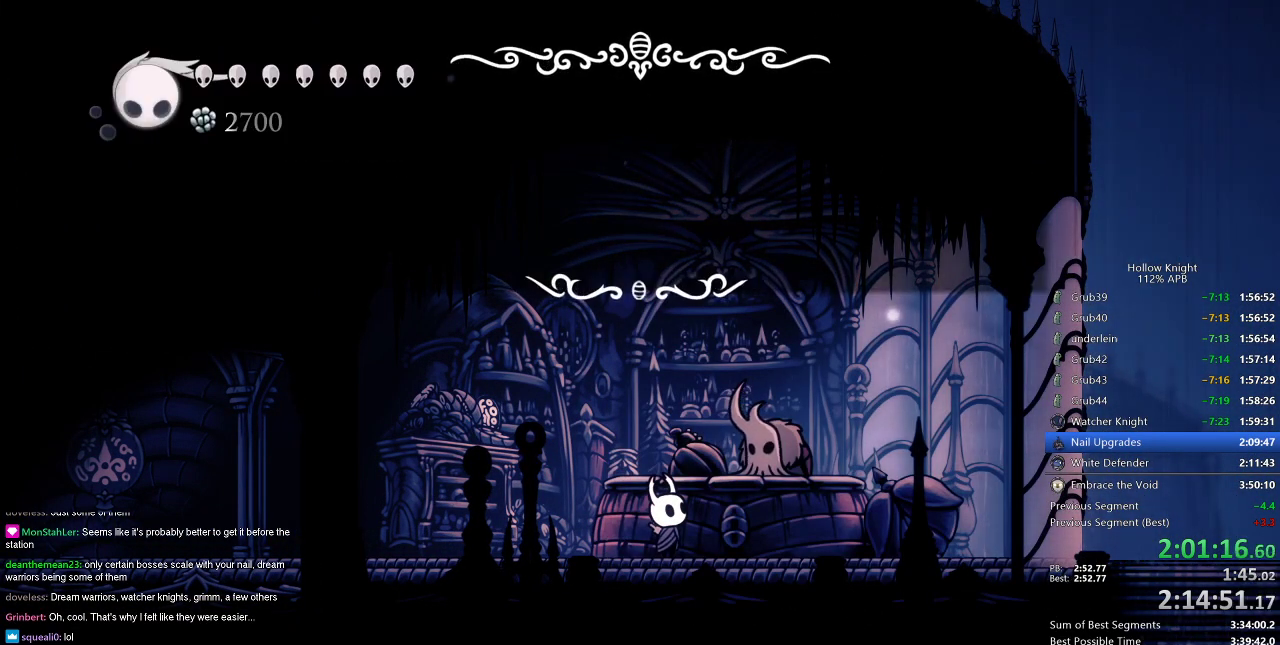
{"keys": [], "events": [[83, "jump", "down"], [133, "jump", "up"], [133, "nail", "down"], [183, "nail", "up"], [267, "jump", "down"], [367, "jump", "up"], [417, "jump", "down"], [450, "jump", "up"]]}
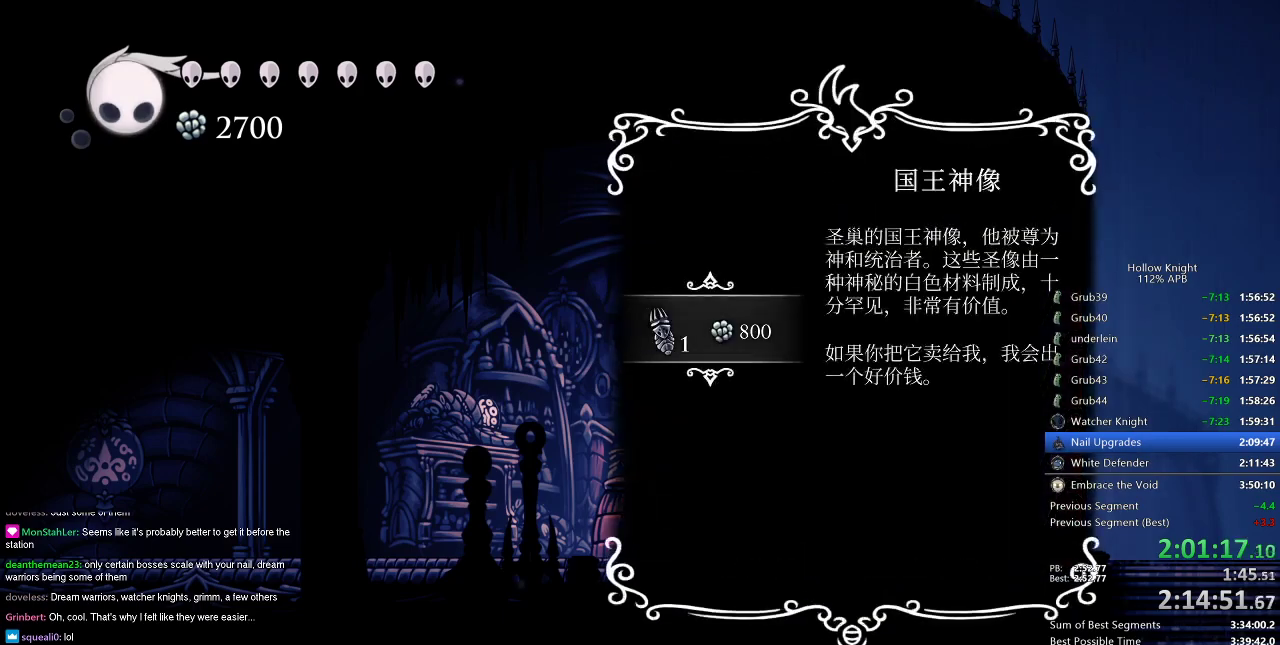
{"keys": ["jump"], "events": [[51, "jump", "down"], [101, "jump", "up"], [151, "jump", "down"], [201, "jump", "up"], [234, "jump", "down"], [284, "jump", "up"], [384, "jump", "down"], [434, "jump", "up"], [468, "jump", "down"]]}
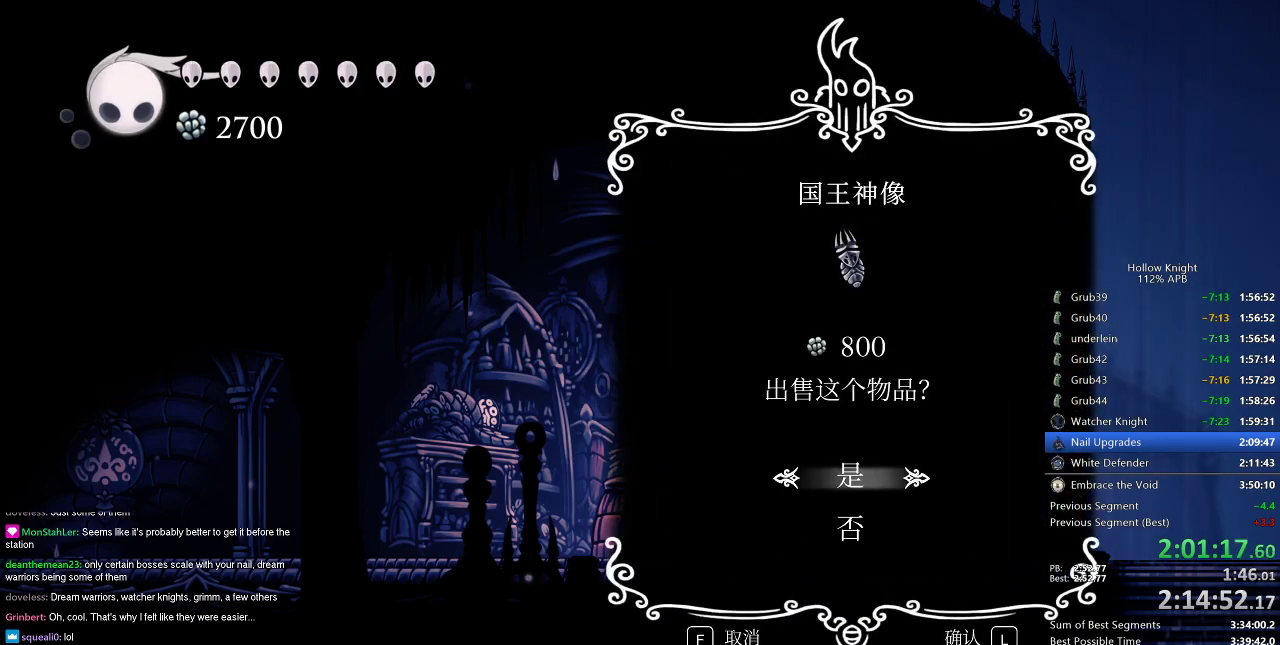
{"keys": [], "events": [[17, "jump", "up"], [67, "jump", "down"], [167, "jump", "up"], [200, "jump", "down"], [250, "jump", "up"], [300, "jump", "down"], [484, "jump", "up"]]}
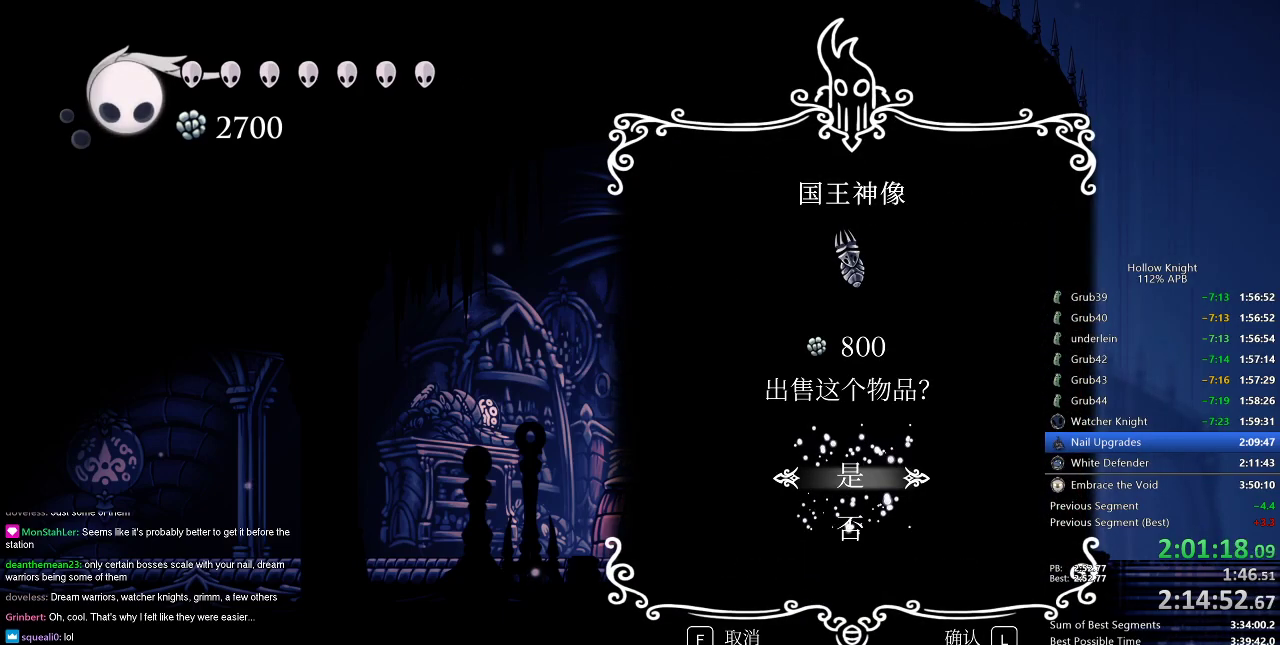
{"keys": [], "events": []}
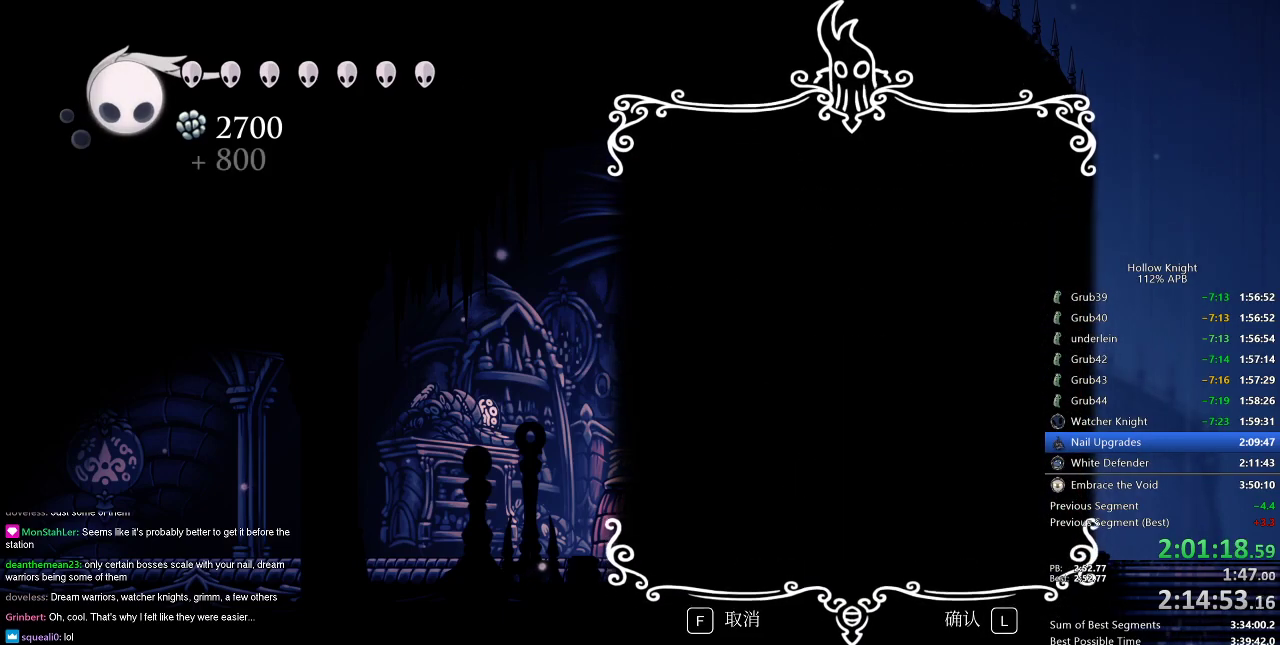
{"keys": ["nail"], "events": [[150, "jump", "down"], [251, "jump", "up"], [351, "jump", "down"], [434, "jump", "up"], [484, "nail", "down"]]}
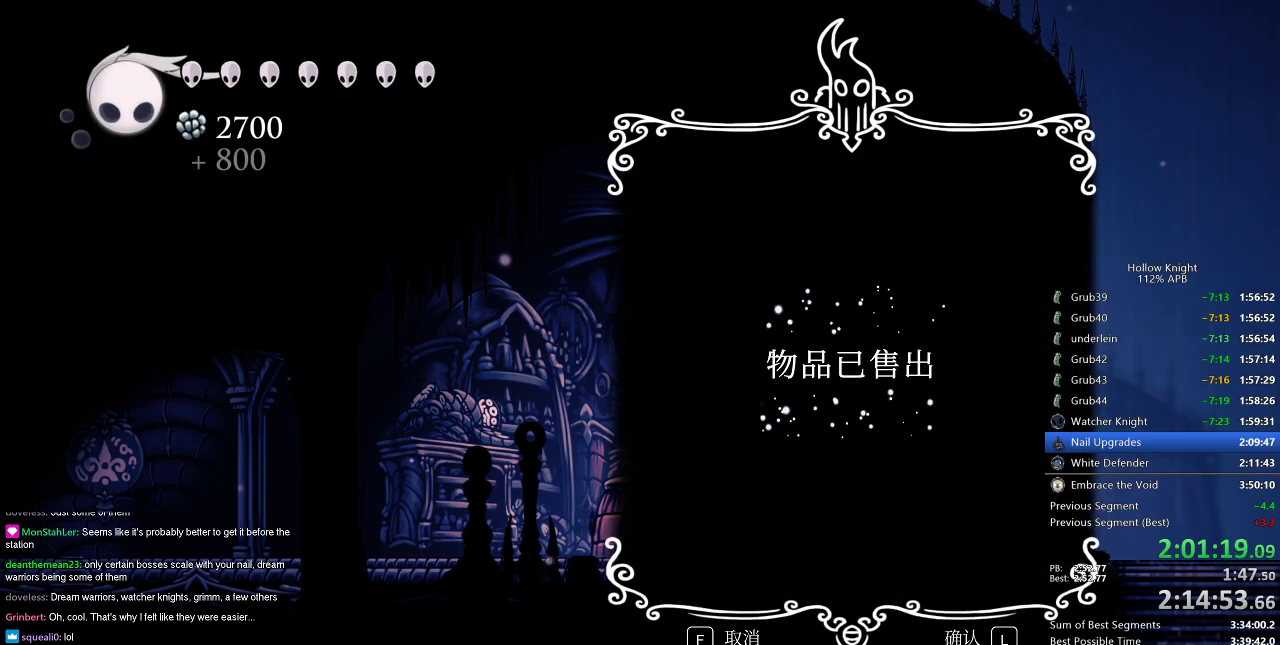
{"keys": [], "events": [[33, "jump", "down"], [83, "nail", "up"], [133, "jump", "up"], [167, "dnail", "down"], [167, "left", "down"], [167, "nail", "down"], [217, "dnail", "up"], [217, "jump", "down"], [267, "nail", "up"], [333, "left", "up"], [367, "jump", "up"], [400, "left", "down"], [500, "left", "up"]]}
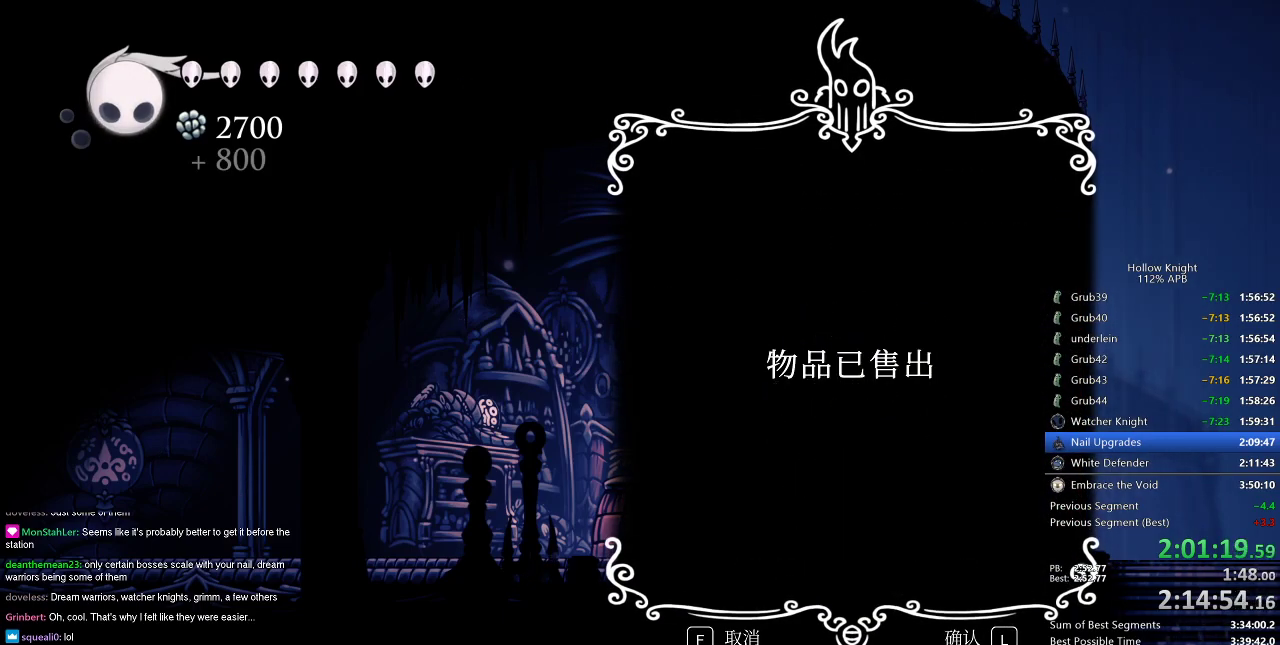
{"keys": ["left"], "events": [[100, "left", "down"], [351, "left", "up"], [434, "left", "down"]]}
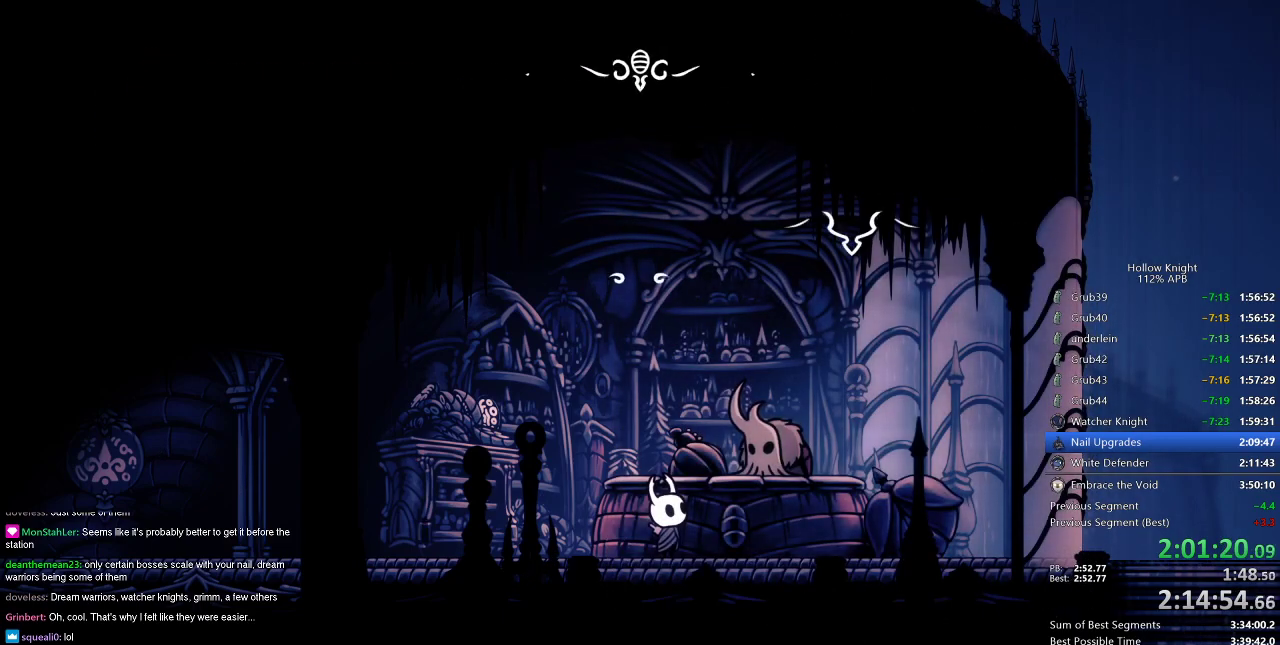
{"keys": ["left"], "events": [[16, "left", "up"], [117, "left", "down"], [267, "jump", "down"], [350, "jump", "up"], [400, "heal", "down"], [400, "nail", "down"], [450, "nail", "up"], [484, "heal", "up"]]}
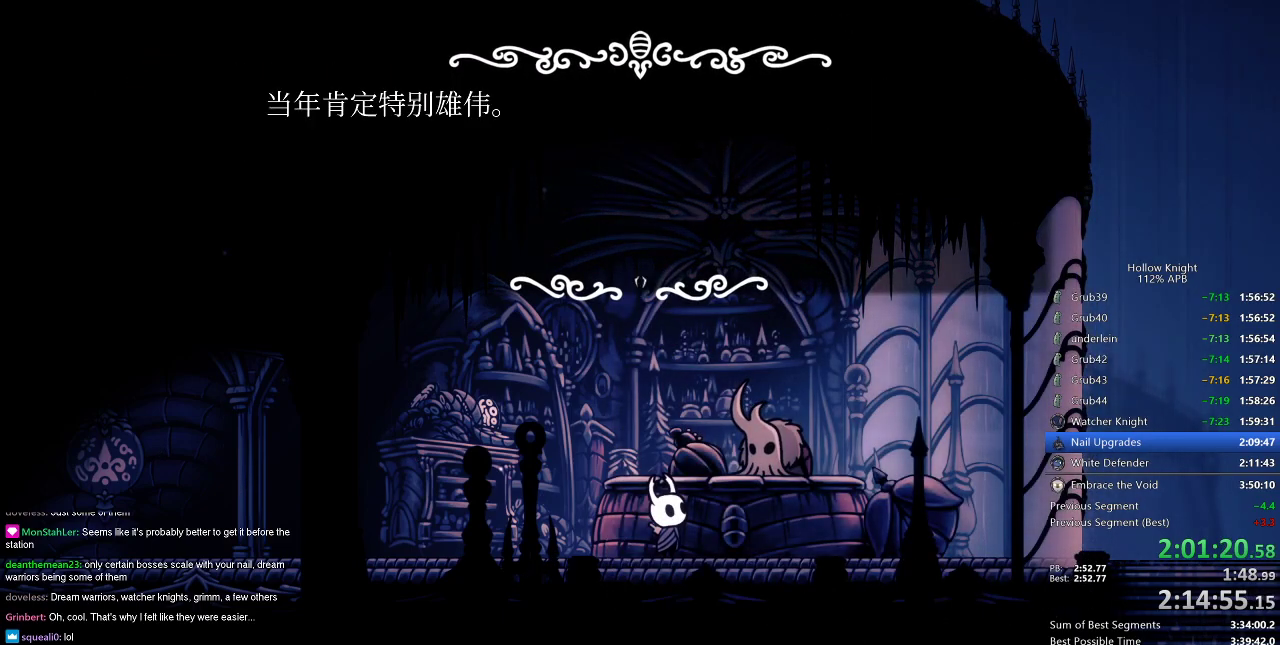
{"keys": ["heal", "jump", "left"], "events": [[34, "jump", "down"], [34, "nail", "down"], [84, "heal", "down"], [134, "heal", "up"], [134, "jump", "up"], [184, "heal", "down"], [184, "jump", "down"], [184, "nail", "up"], [217, "dnail", "down"], [217, "heal", "up"], [217, "jump", "up"], [267, "dnail", "up"], [267, "heal", "down"], [267, "jump", "down"], [367, "jump", "up"], [367, "nail", "down"], [417, "heal", "up"], [417, "nail", "up"], [501, "heal", "down"], [501, "jump", "down"]]}
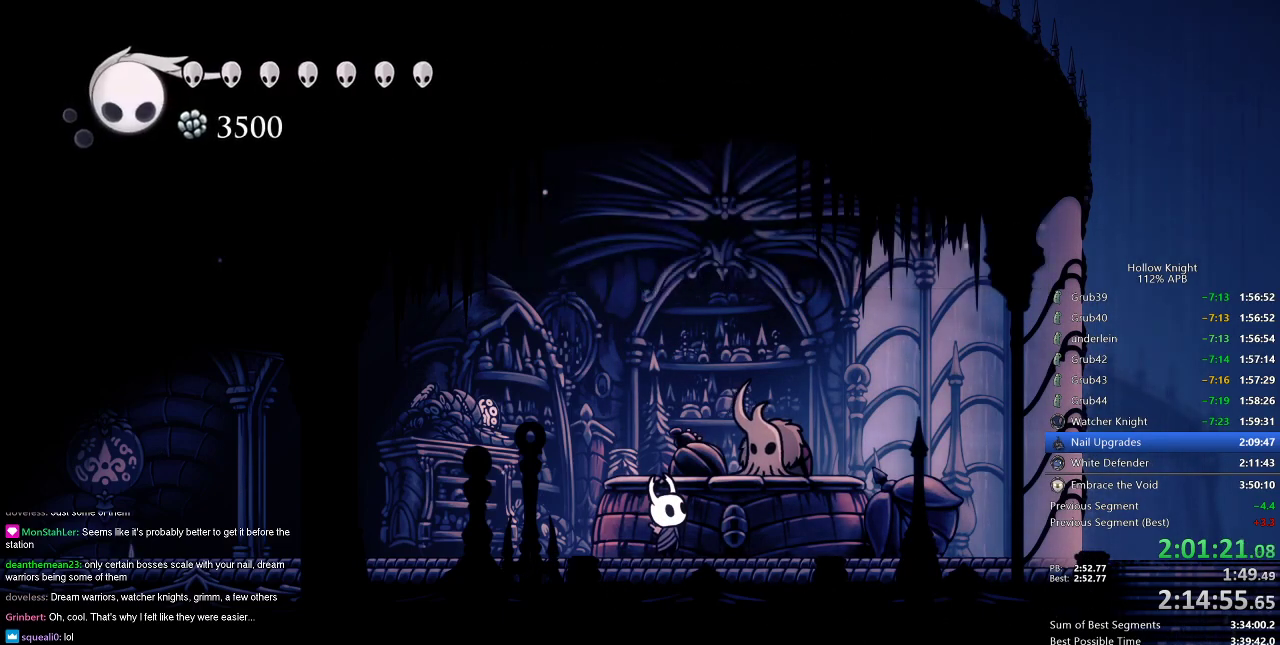
{"keys": ["left"], "events": [[50, "heal", "up"], [50, "jump", "up"], [100, "jump", "down"], [133, "jump", "up"], [200, "dnail", "down"], [200, "nail", "down"], [250, "dnail", "up"], [250, "jump", "down"], [250, "nail", "up"], [283, "jump", "up"], [283, "nail", "down"], [333, "jump", "down"], [333, "nail", "up"], [384, "jump", "up"], [434, "dnail", "down"], [434, "jump", "down"], [434, "nail", "down"], [467, "dnail", "up"], [467, "jump", "up"], [467, "nail", "up"]]}
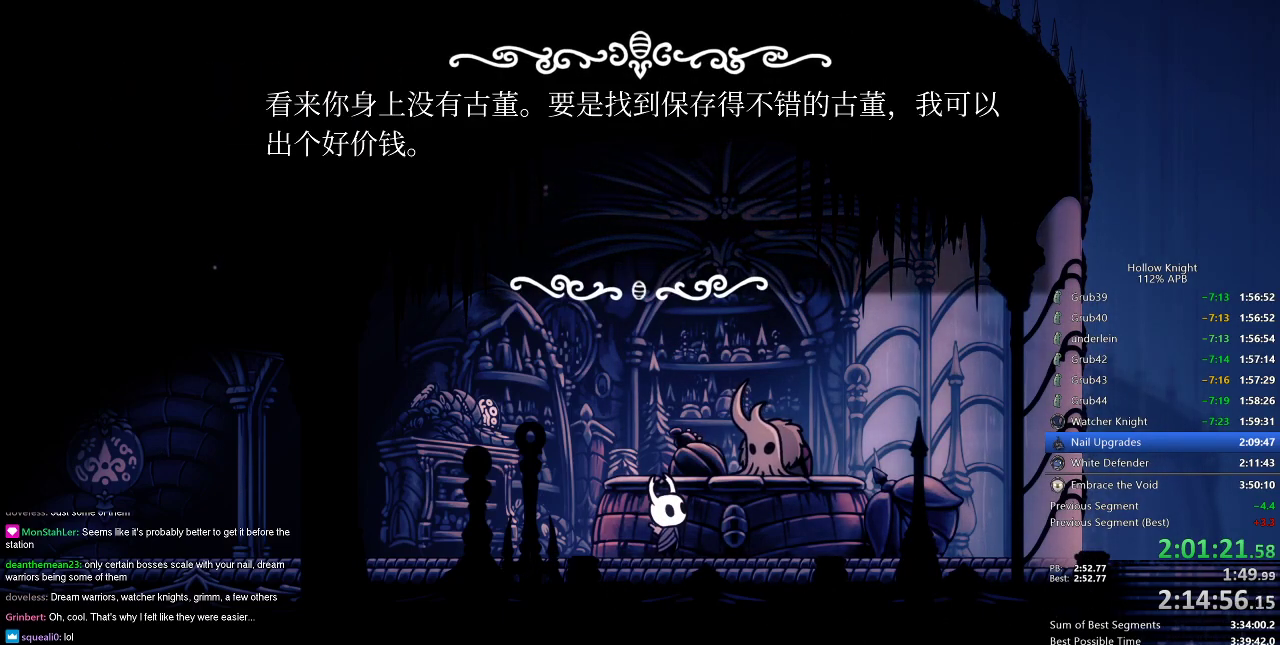
{"keys": ["left"], "events": [[67, "jump", "down"], [117, "jump", "up"], [150, "jump", "down"], [251, "dnail", "down"], [251, "jump", "up"], [301, "dnail", "up"], [351, "dash", "down"], [484, "dash", "up"]]}
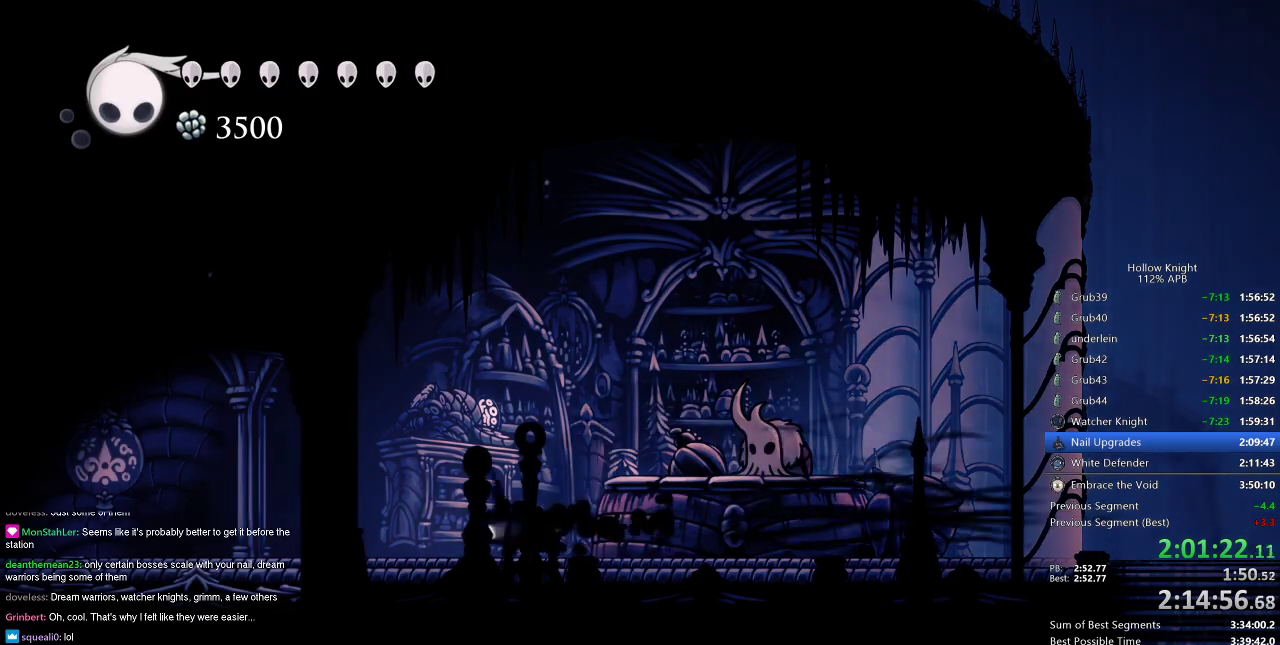
{"keys": ["dash", "left"], "events": [[450, "dash", "down"]]}
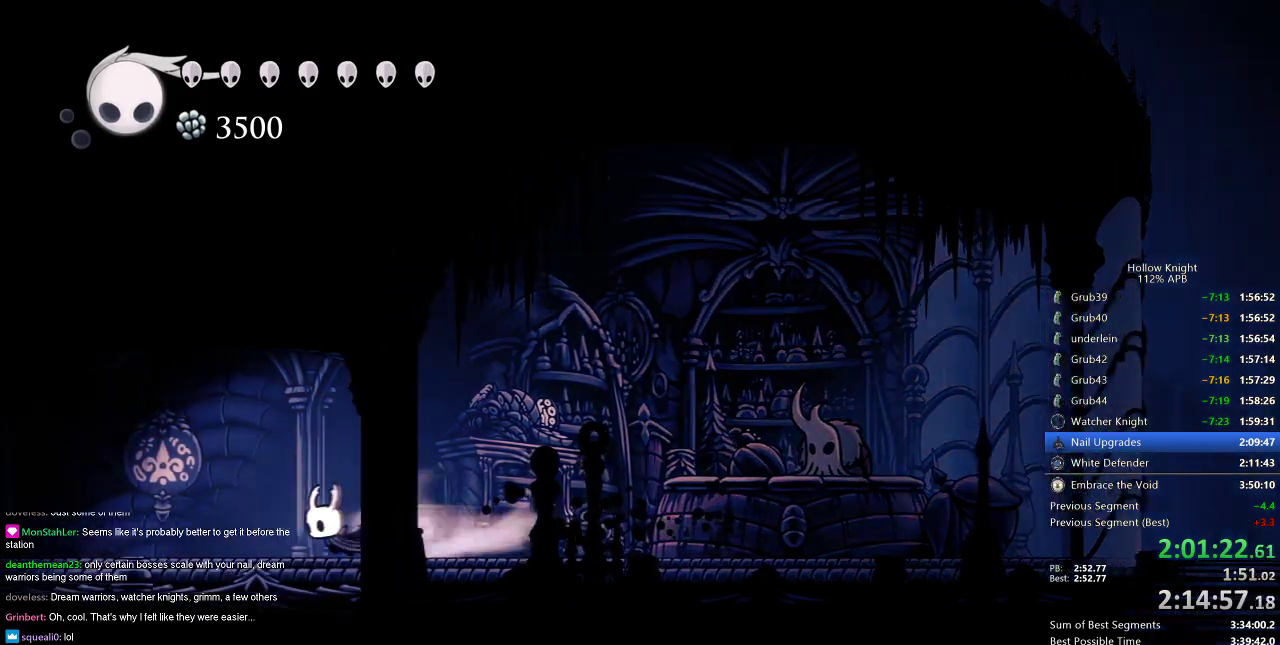
{"keys": ["left"], "events": [[50, "dash", "up"]]}